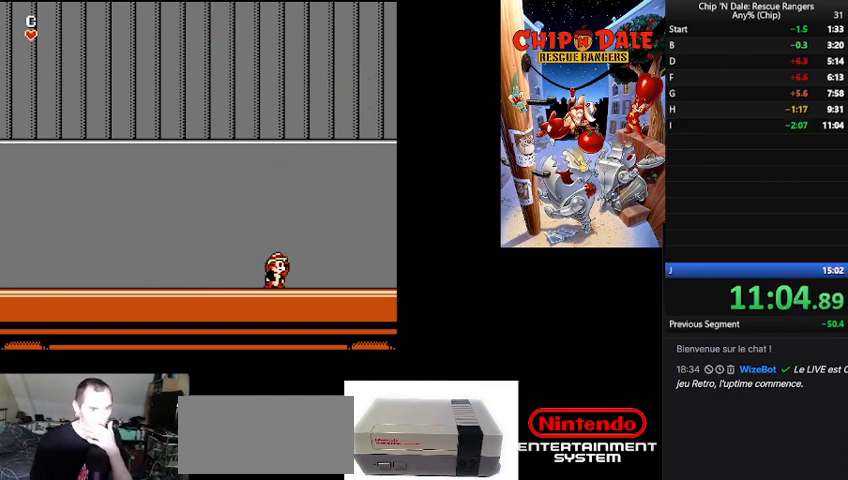
Gameplay with a controller (Nintendo layout); each line is a JSON object with the inputs held at the frame after it. "events" lists button and stick changes between this image and that frame as [ms after this image, input, new state], when the widget could be followed in between. Not read: L3 R3.
{"buttons": [], "events": []}
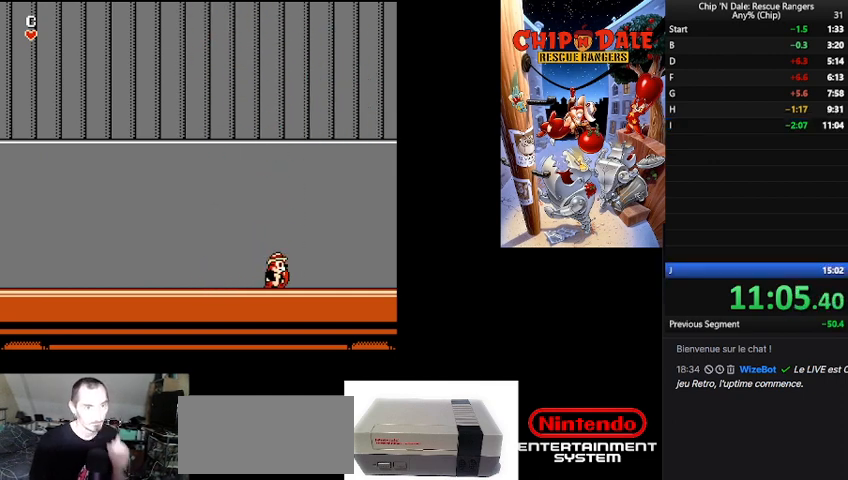
{"buttons": [], "events": []}
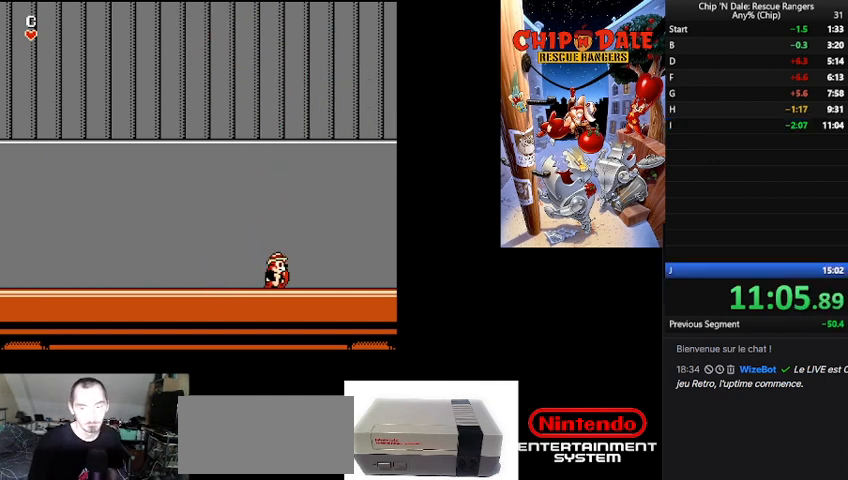
{"buttons": [], "events": []}
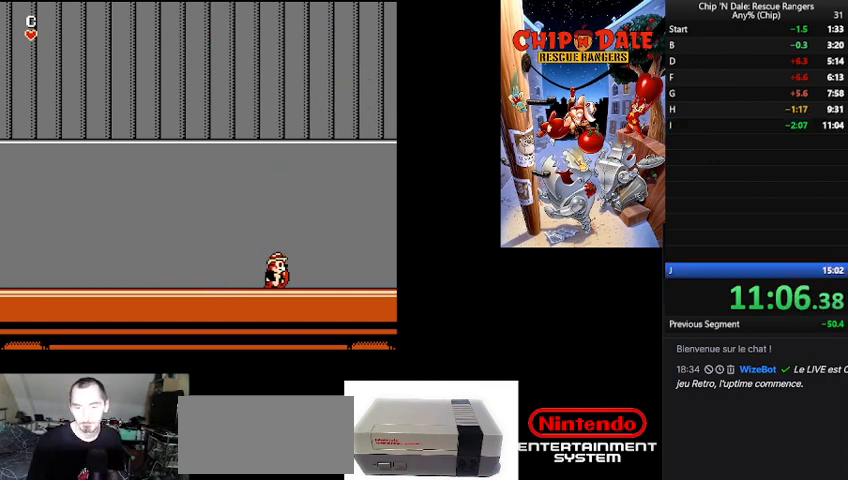
{"buttons": [], "events": []}
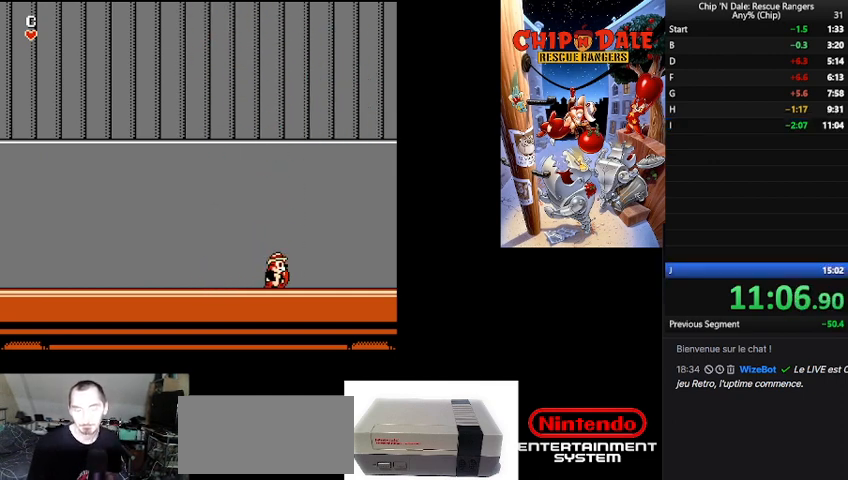
{"buttons": [], "events": []}
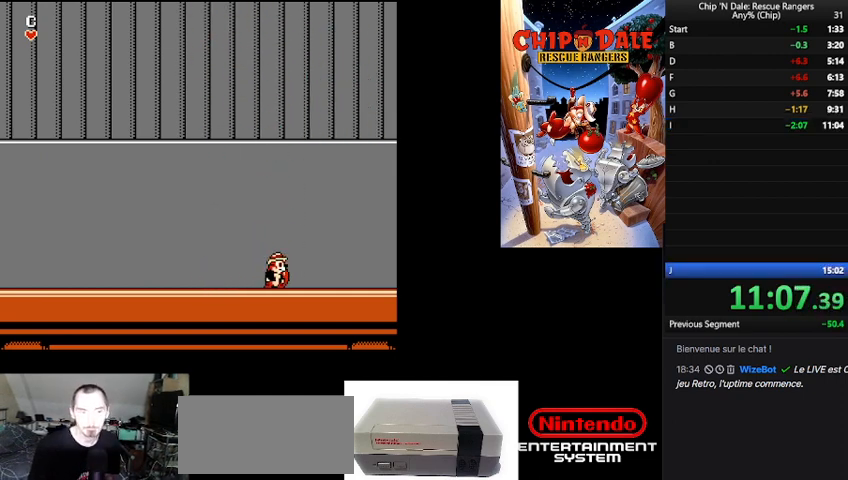
{"buttons": [], "events": []}
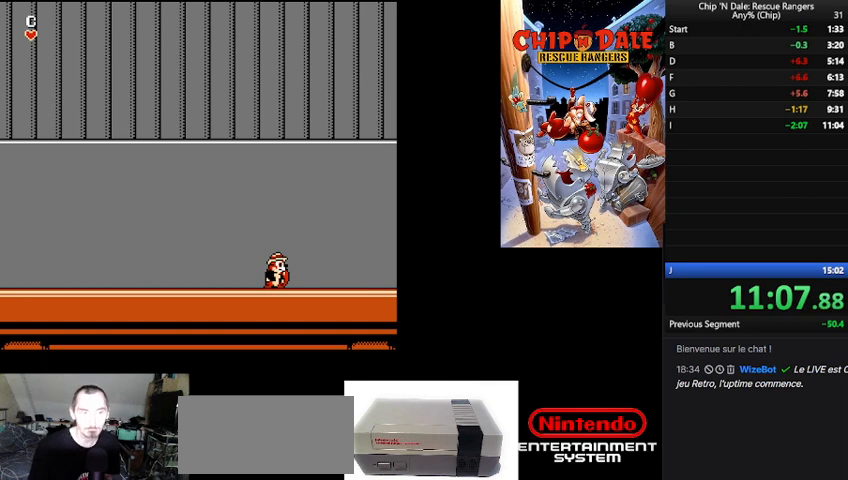
{"buttons": ["DPAD_LEFT"], "events": [[367, "DPAD_LEFT", "down"]]}
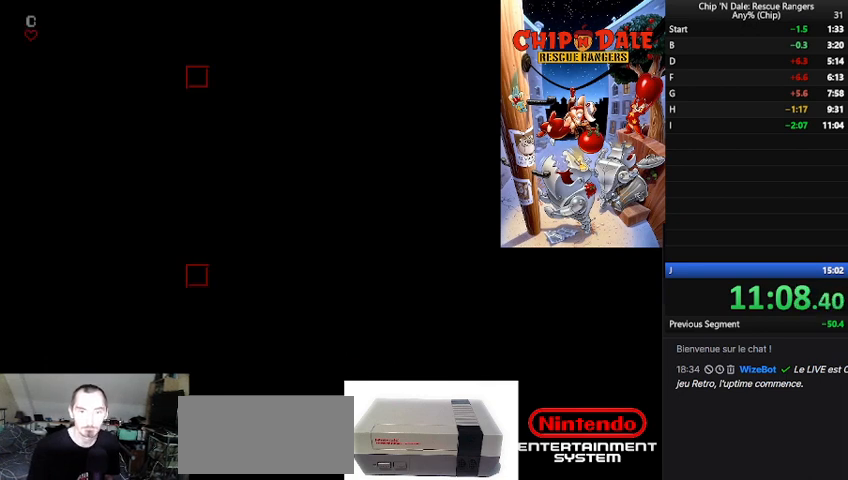
{"buttons": ["DPAD_LEFT"], "events": []}
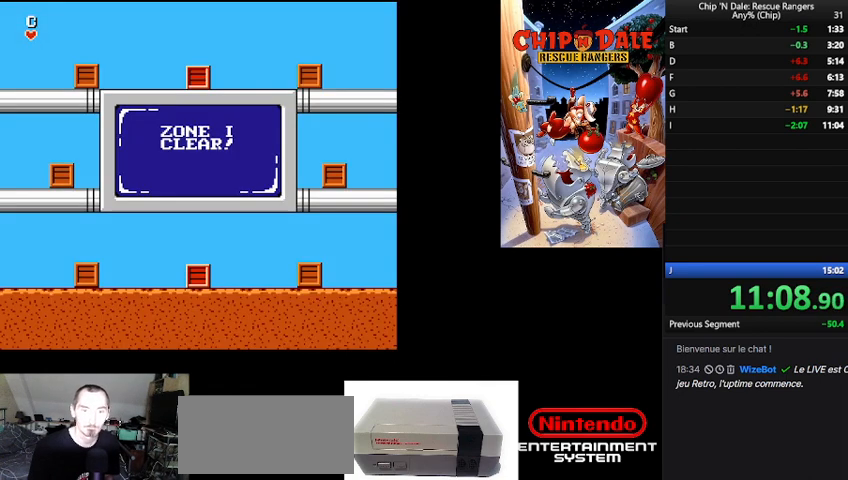
{"buttons": ["DPAD_LEFT"], "events": []}
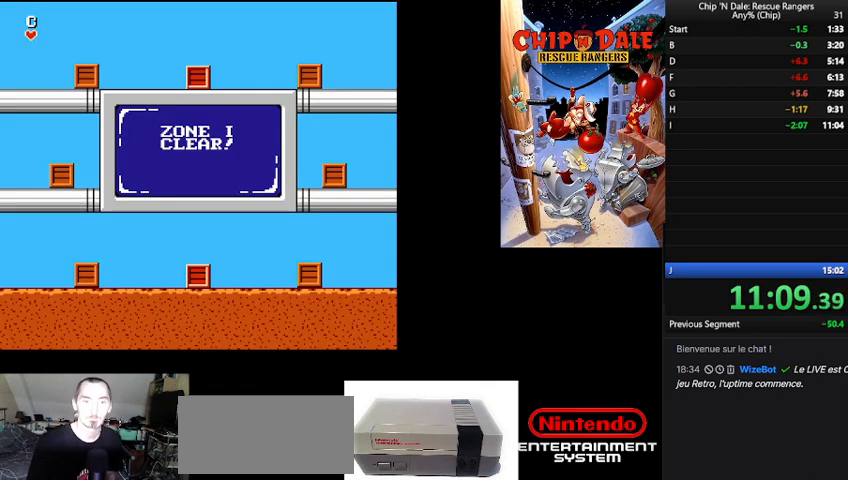
{"buttons": ["DPAD_LEFT"], "events": []}
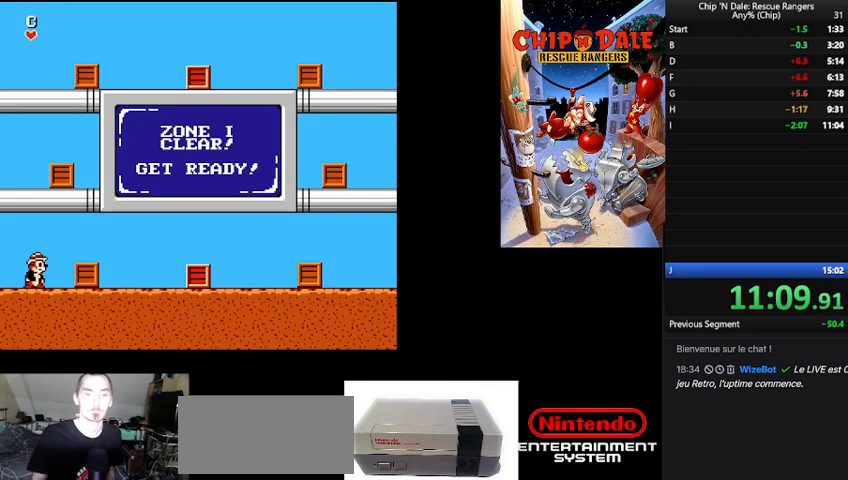
{"buttons": ["DPAD_LEFT"], "events": []}
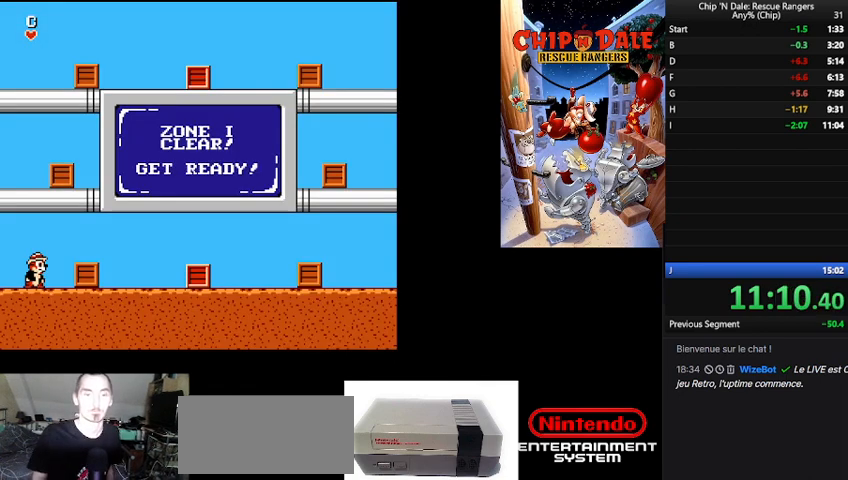
{"buttons": ["B", "DPAD_LEFT"], "events": [[233, "B", "down"], [433, "B", "up"], [500, "B", "down"]]}
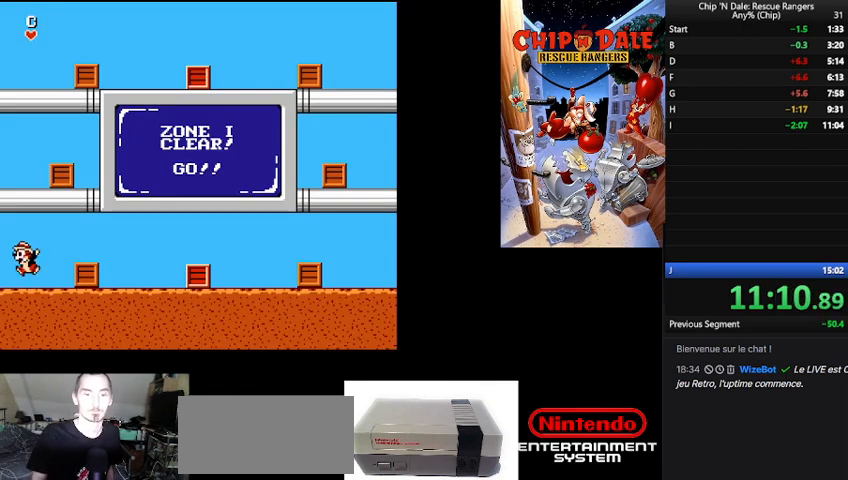
{"buttons": ["B"], "events": [[300, "B", "up"], [333, "DPAD_LEFT", "up"], [467, "B", "down"]]}
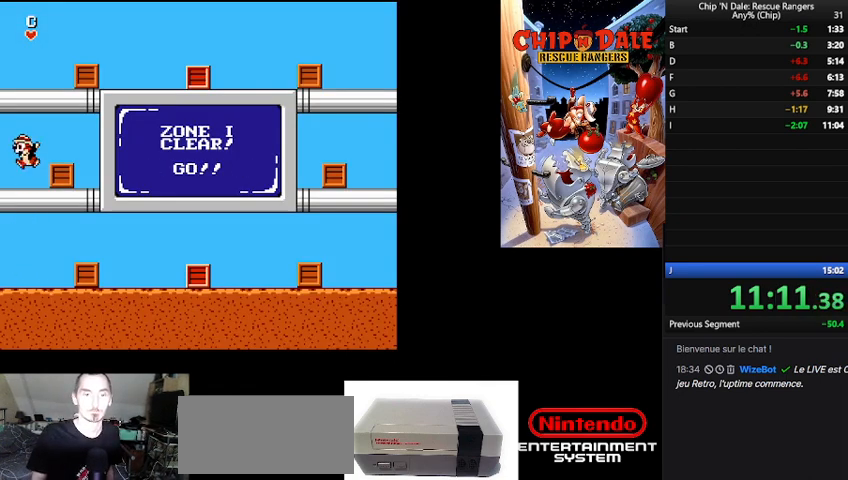
{"buttons": ["DPAD_RIGHT"], "events": [[100, "DPAD_RIGHT", "down"], [200, "B", "up"], [367, "B", "down"], [500, "B", "up"]]}
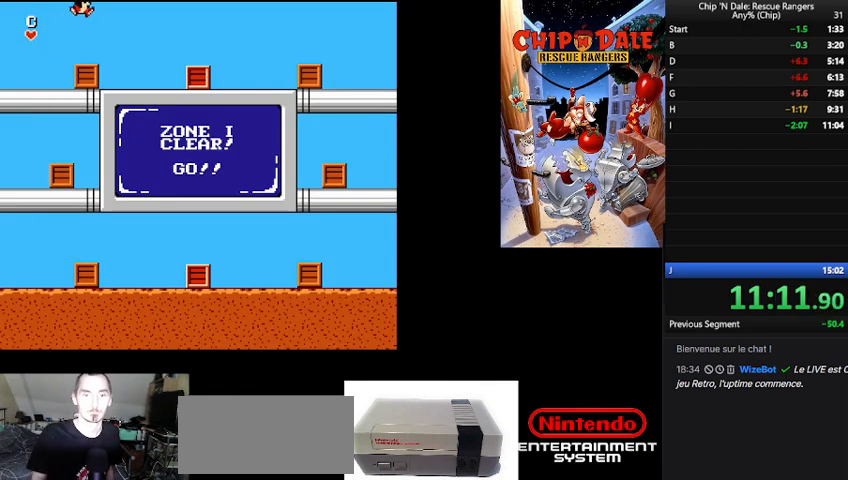
{"buttons": ["DPAD_RIGHT"], "events": []}
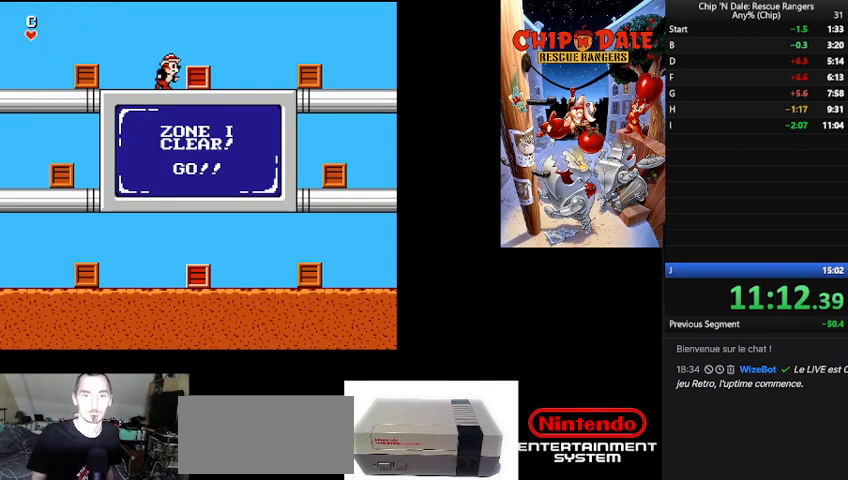
{"buttons": [], "events": [[67, "A", "down"], [133, "A", "up"], [233, "A", "down"], [300, "A", "up"], [433, "DPAD_RIGHT", "up"]]}
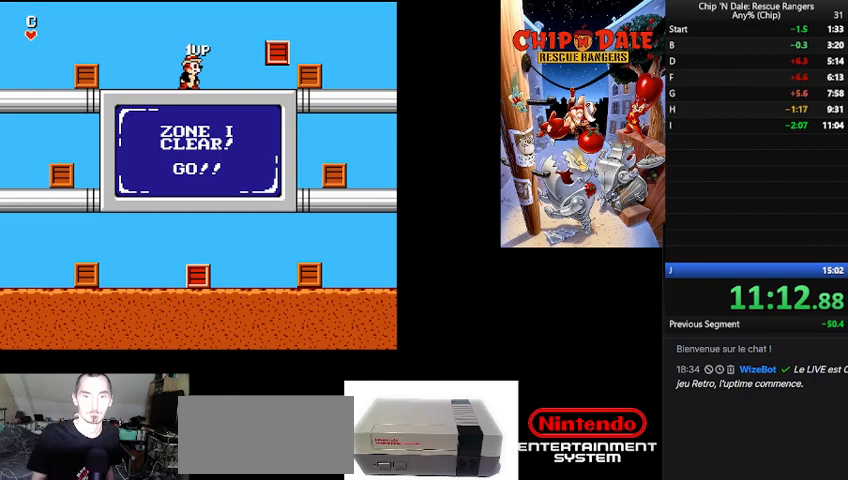
{"buttons": ["DPAD_DOWN"], "events": [[133, "DPAD_DOWN", "down"], [233, "DPAD_DOWN", "up"], [300, "DPAD_DOWN", "down"], [400, "DPAD_DOWN", "up"], [467, "DPAD_DOWN", "down"]]}
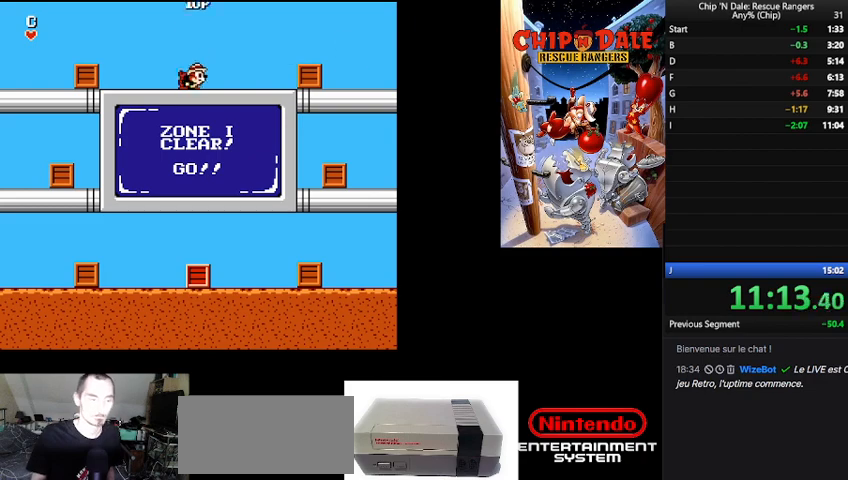
{"buttons": [], "events": [[33, "DPAD_DOWN", "up"], [133, "DPAD_DOWN", "down"], [200, "DPAD_DOWN", "up"], [300, "DPAD_DOWN", "down"], [367, "DPAD_DOWN", "up"], [433, "DPAD_DOWN", "down"], [500, "DPAD_DOWN", "up"]]}
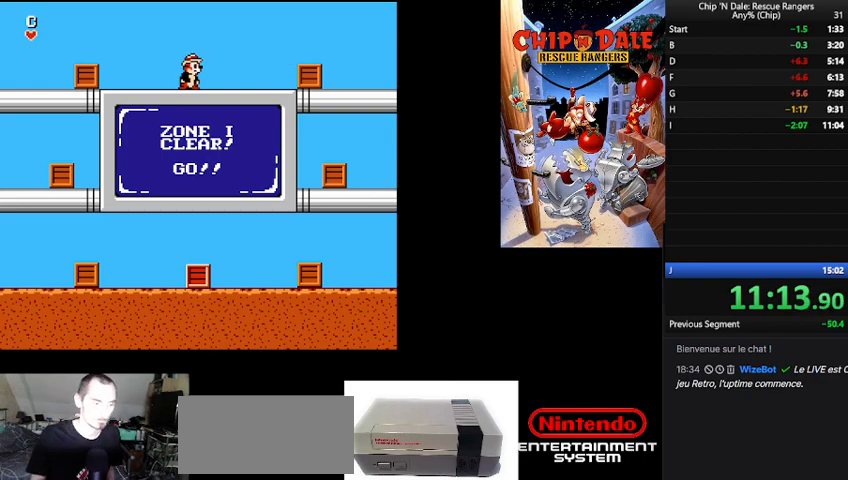
{"buttons": ["DPAD_DOWN"], "events": [[200, "DPAD_DOWN", "down"], [233, "DPAD_DOWN", "up"], [333, "DPAD_DOWN", "down"], [400, "DPAD_DOWN", "up"], [467, "DPAD_DOWN", "down"]]}
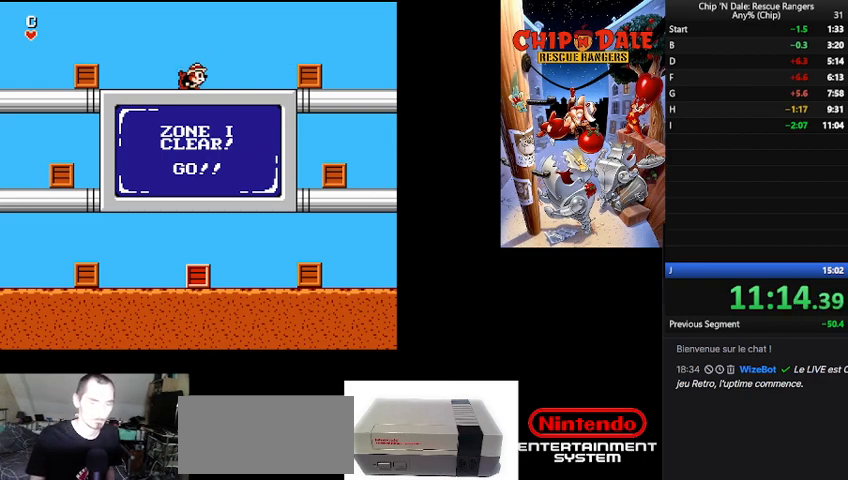
{"buttons": ["B"], "events": [[33, "DPAD_DOWN", "up"], [133, "DPAD_DOWN", "down"], [167, "DPAD_DOWN", "up"], [233, "DPAD_DOWN", "down"], [333, "DPAD_DOWN", "up"], [500, "B", "down"]]}
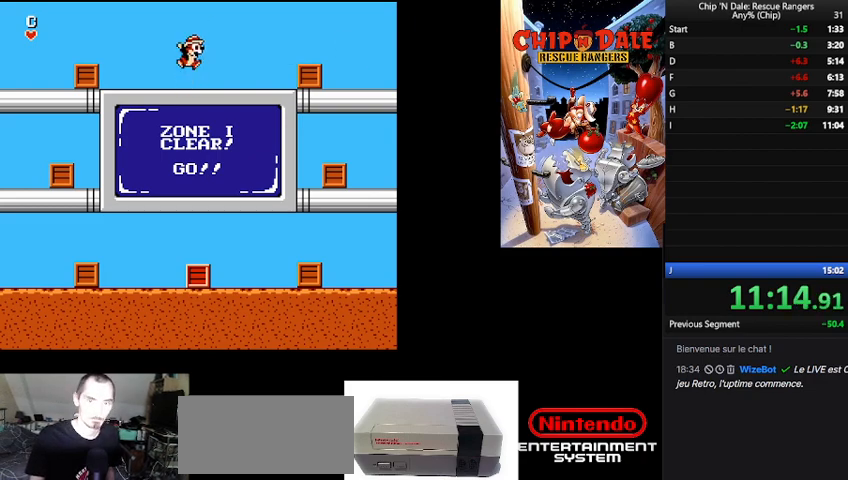
{"buttons": ["B"], "events": []}
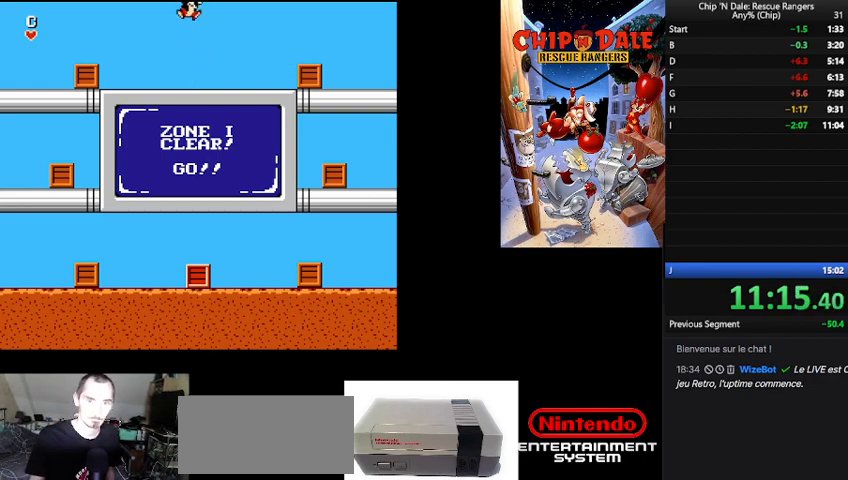
{"buttons": [], "events": [[100, "B", "up"]]}
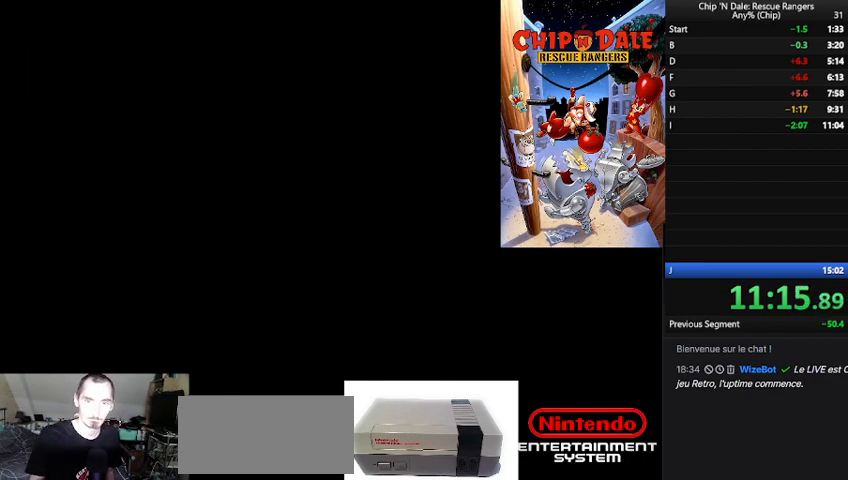
{"buttons": [], "events": [[300, "START", "down"], [433, "START", "up"]]}
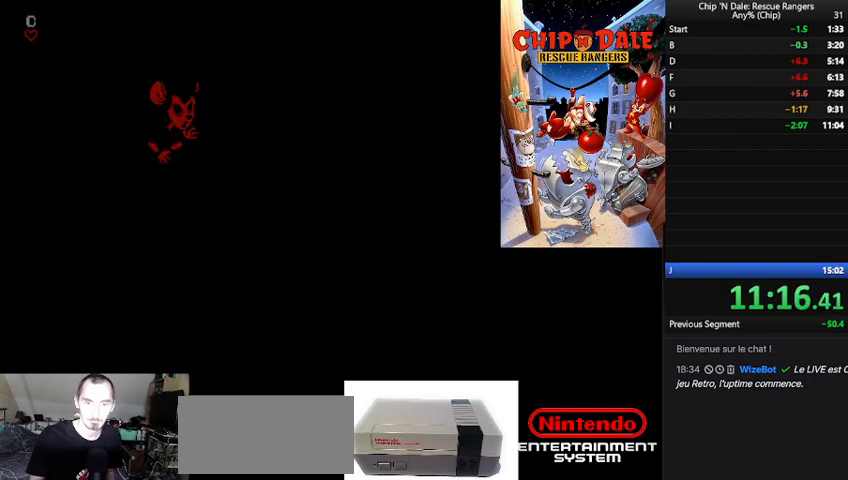
{"buttons": ["DPAD_RIGHT"], "events": [[333, "DPAD_RIGHT", "down"]]}
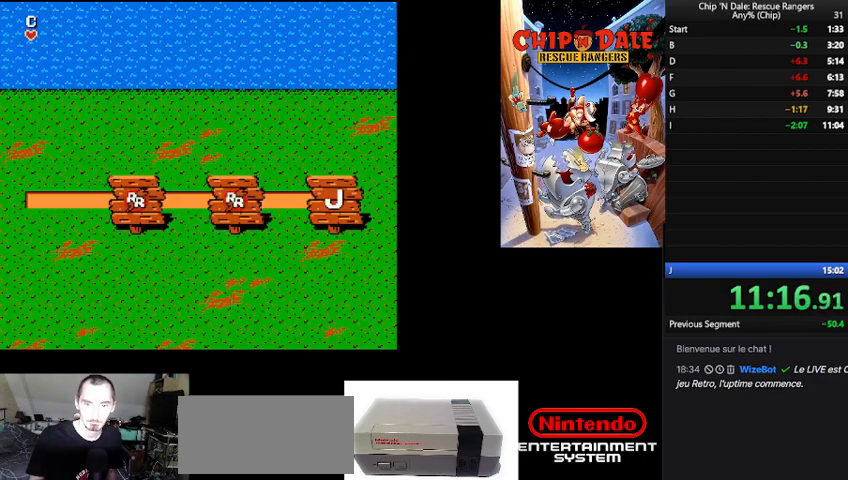
{"buttons": [], "events": [[433, "DPAD_RIGHT", "up"]]}
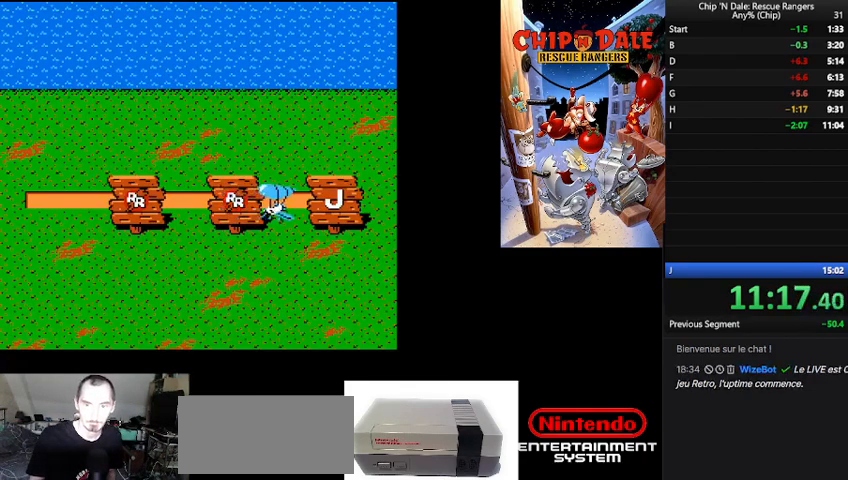
{"buttons": [], "events": []}
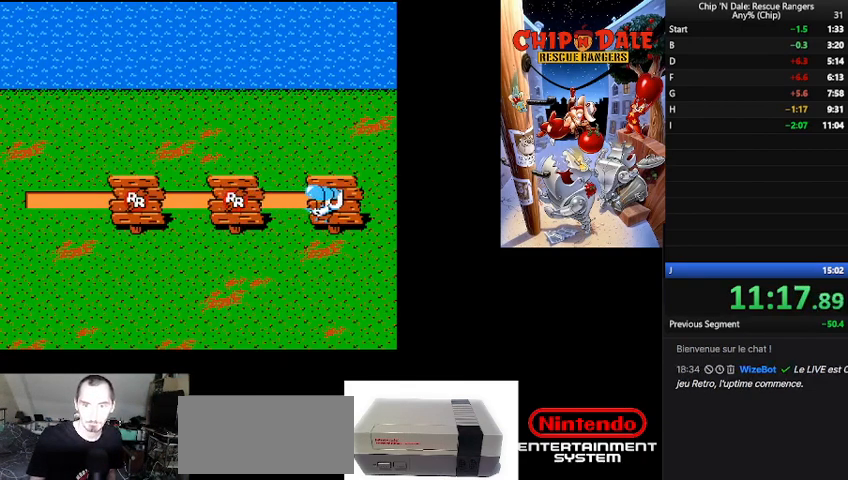
{"buttons": [], "events": [[133, "B", "down"], [267, "B", "up"]]}
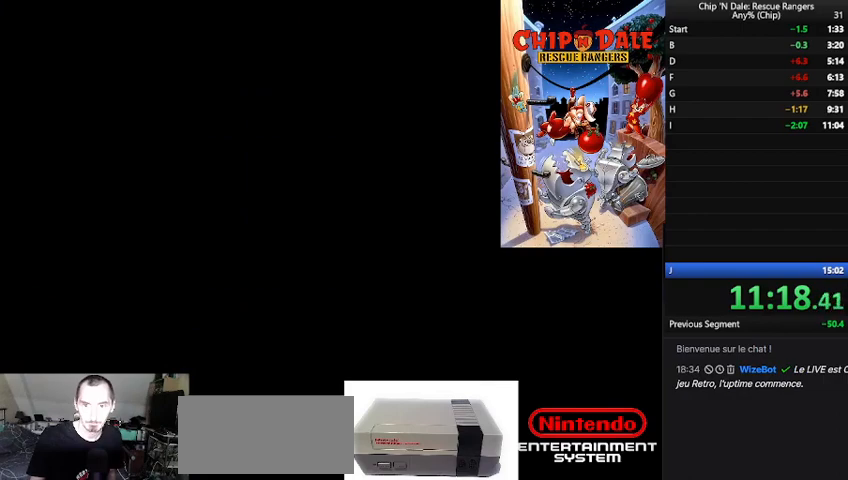
{"buttons": ["DPAD_RIGHT"], "events": [[300, "DPAD_RIGHT", "down"]]}
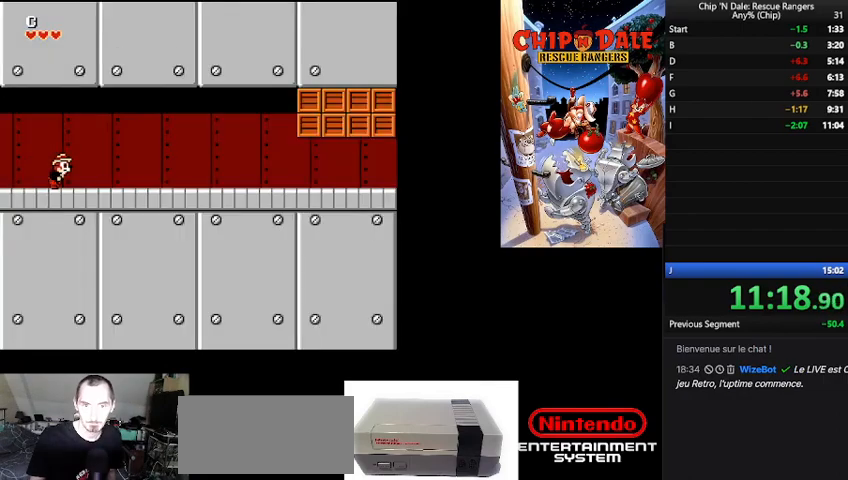
{"buttons": ["DPAD_RIGHT"], "events": []}
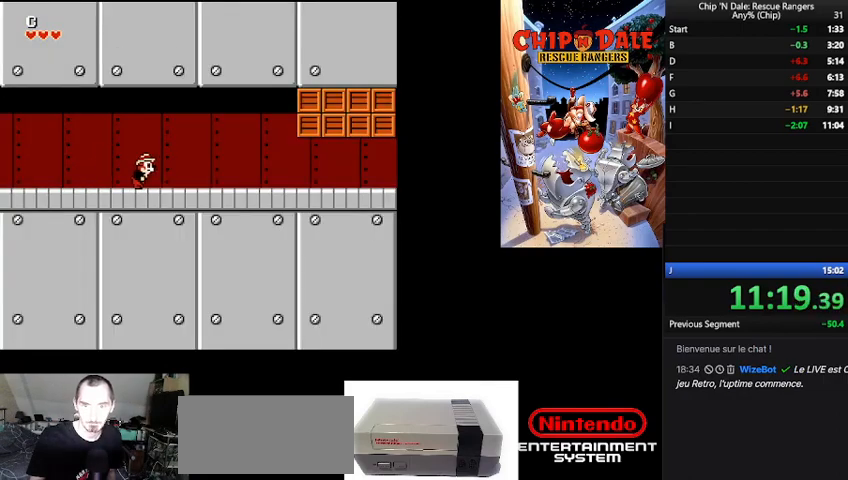
{"buttons": ["DPAD_RIGHT"], "events": []}